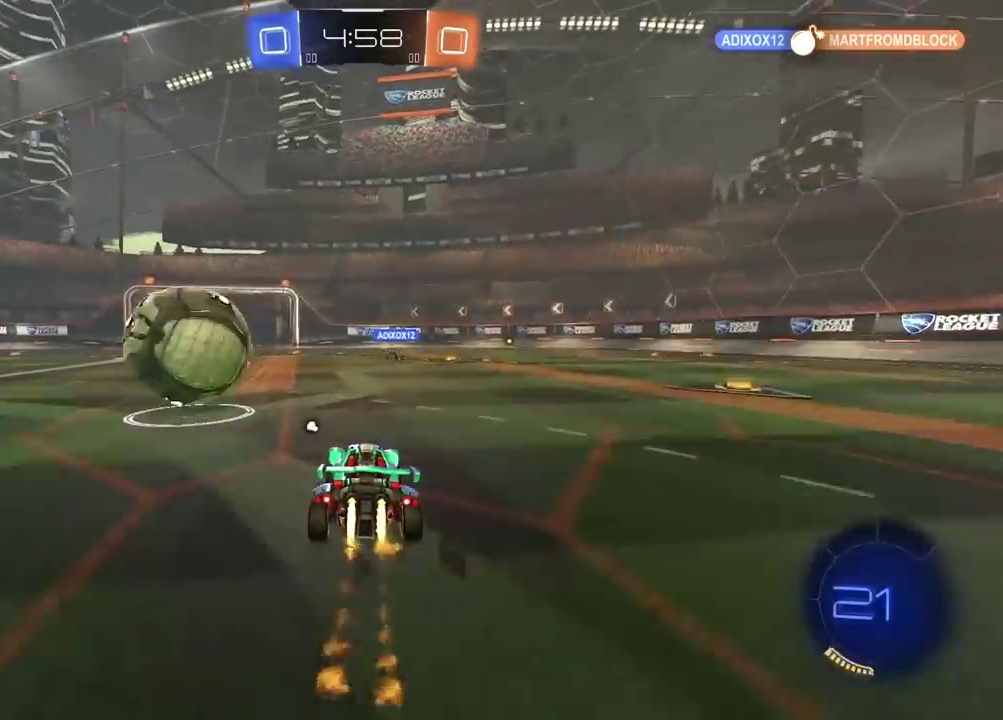
Gameplay with a controller (PlayStation layout); each line is a JSON object with the inputs held at the frame after it. "events" lists button and stick changes between this image and that frame as [ms after this image, input, new state], when the widget could be followed in between. Not read: L1.
{"buttons": ["CROSS", "CIRCLE", "R2"], "left_stick": "up-left", "right_stick": "center"}
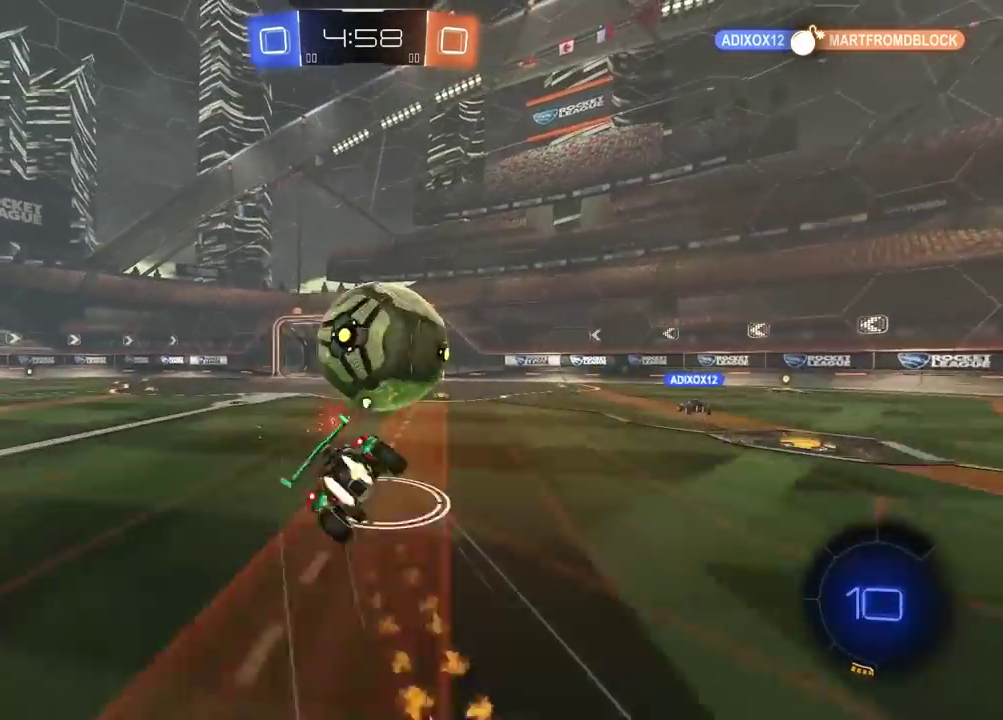
{"buttons": ["R2"], "left_stick": "center", "right_stick": "center"}
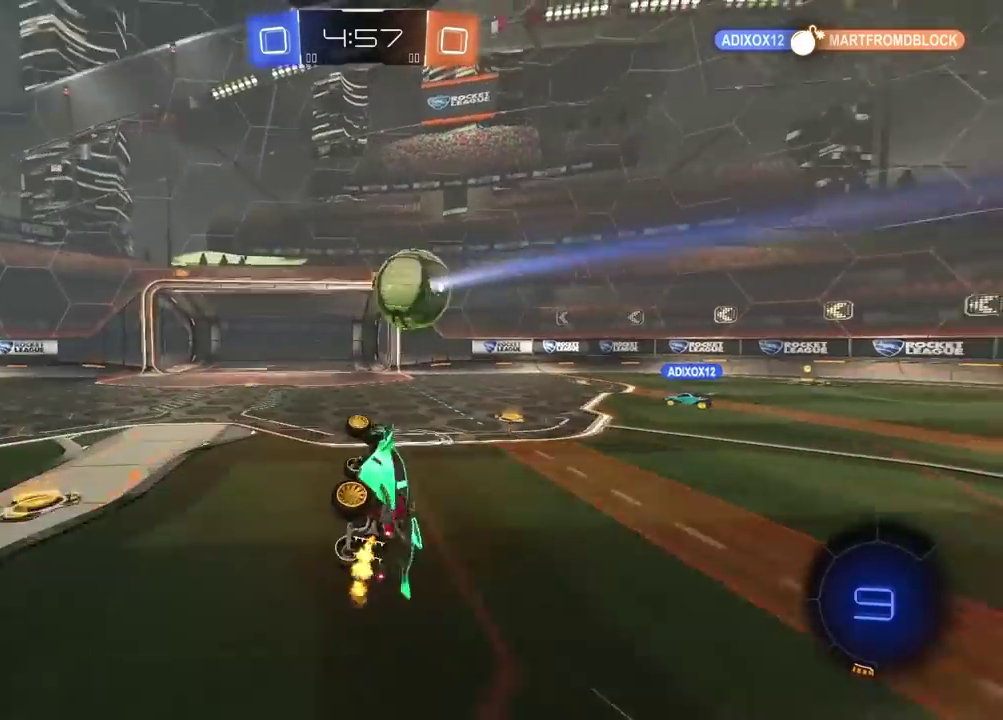
{"buttons": ["R2"], "left_stick": "left", "right_stick": "center", "events": [[133, "left_stick", "left"]]}
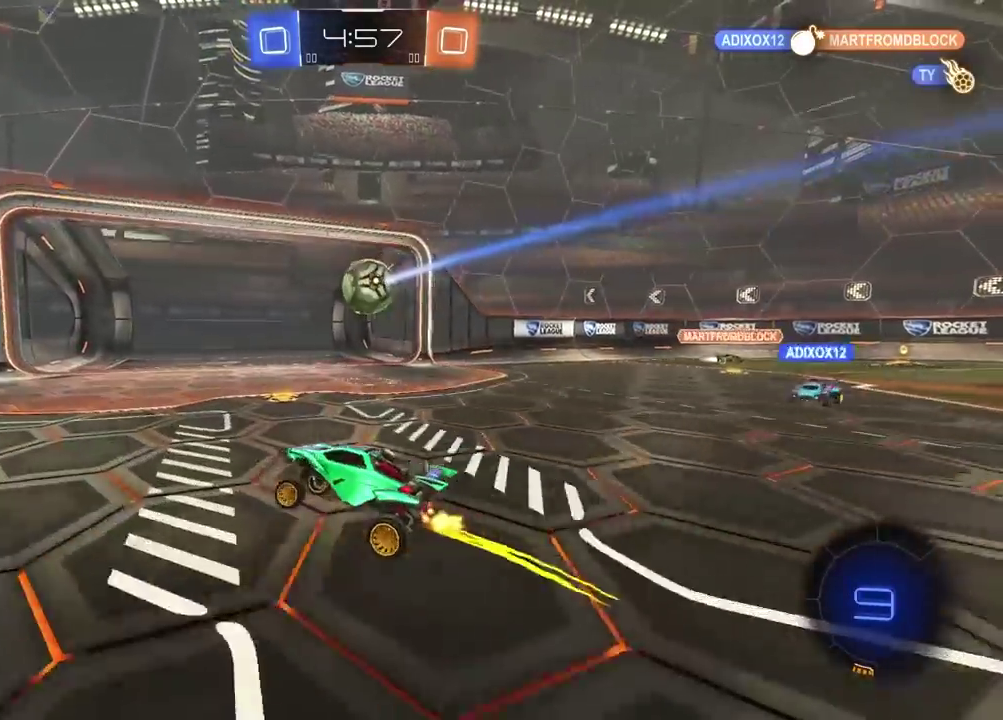
{"buttons": ["R2"], "left_stick": "center", "right_stick": "center", "events": [[233, "left_stick", "center"]]}
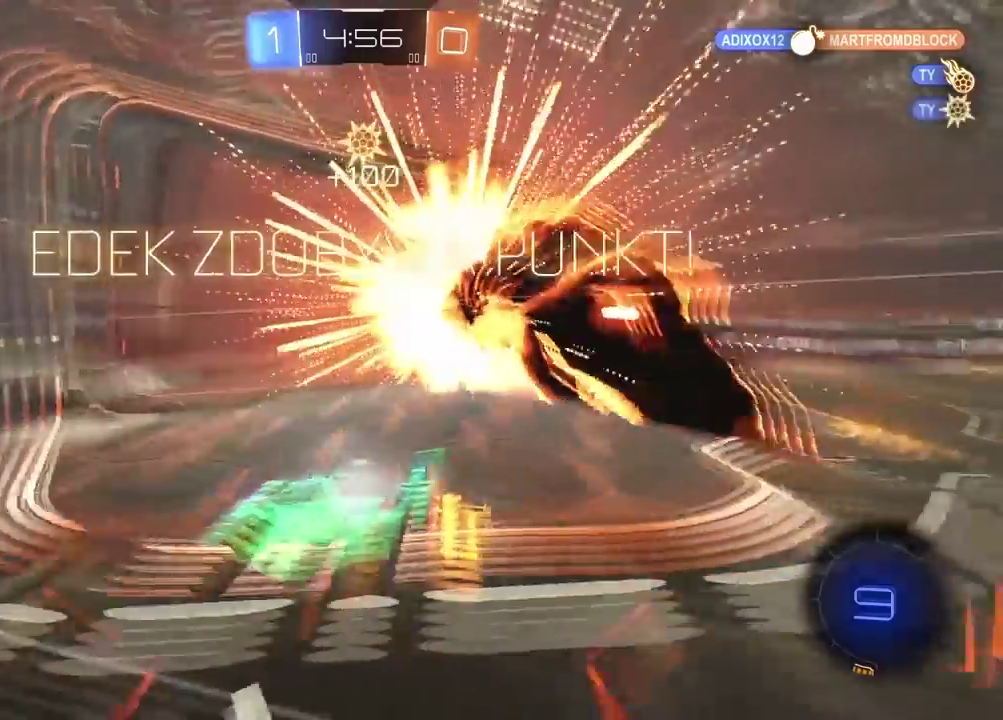
{"buttons": ["R2"], "left_stick": "center", "right_stick": "center", "events": [[50, "TRIANGLE", "down"], [167, "TRIANGLE", "up"], [283, "left_stick", "right"], [483, "left_stick", "center"]]}
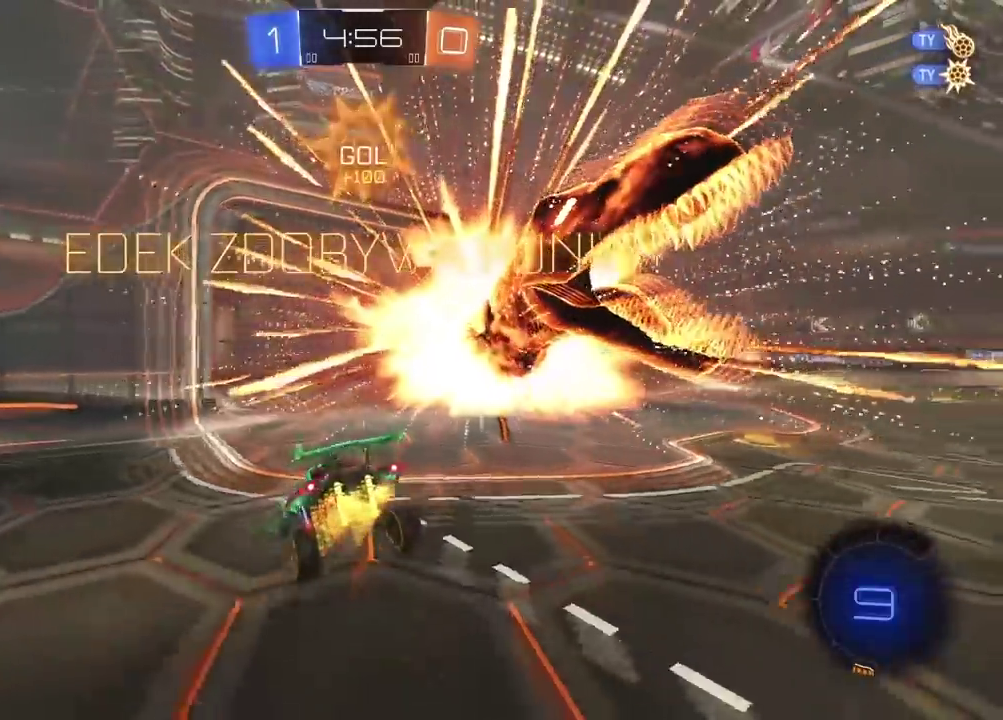
{"buttons": ["R2"], "left_stick": "center", "right_stick": "center", "events": [[200, "left_stick", "right"], [333, "left_stick", "up-right"], [417, "left_stick", "center"]]}
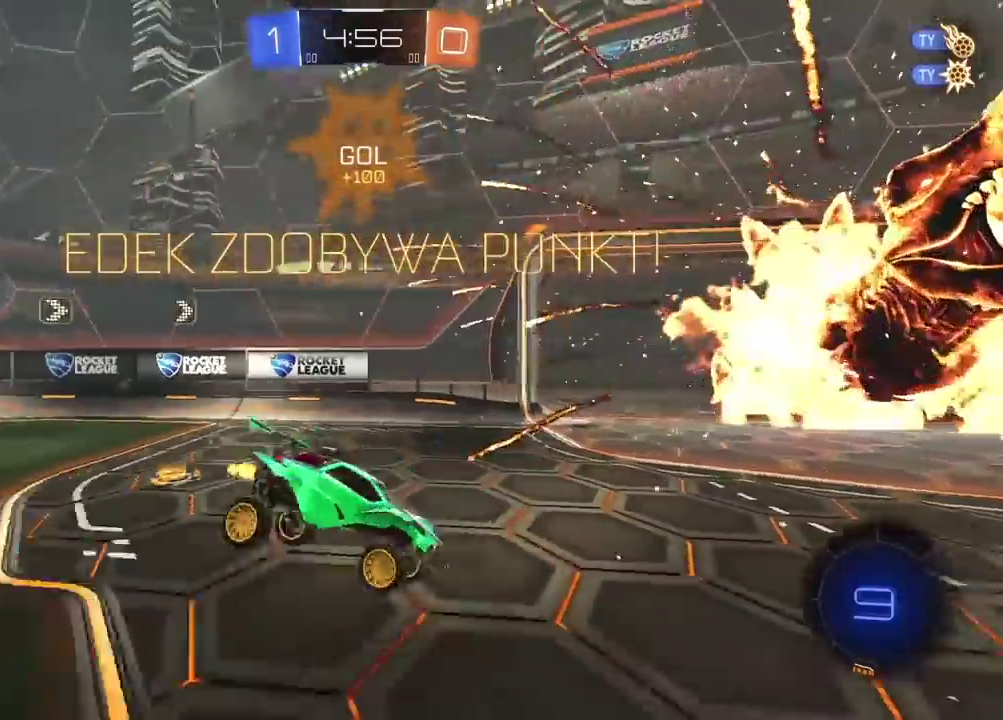
{"buttons": ["R2"], "left_stick": "center", "right_stick": "center", "events": [[150, "left_stick", "right"], [250, "left_stick", "center"], [300, "TRIANGLE", "down"], [400, "TRIANGLE", "up"]]}
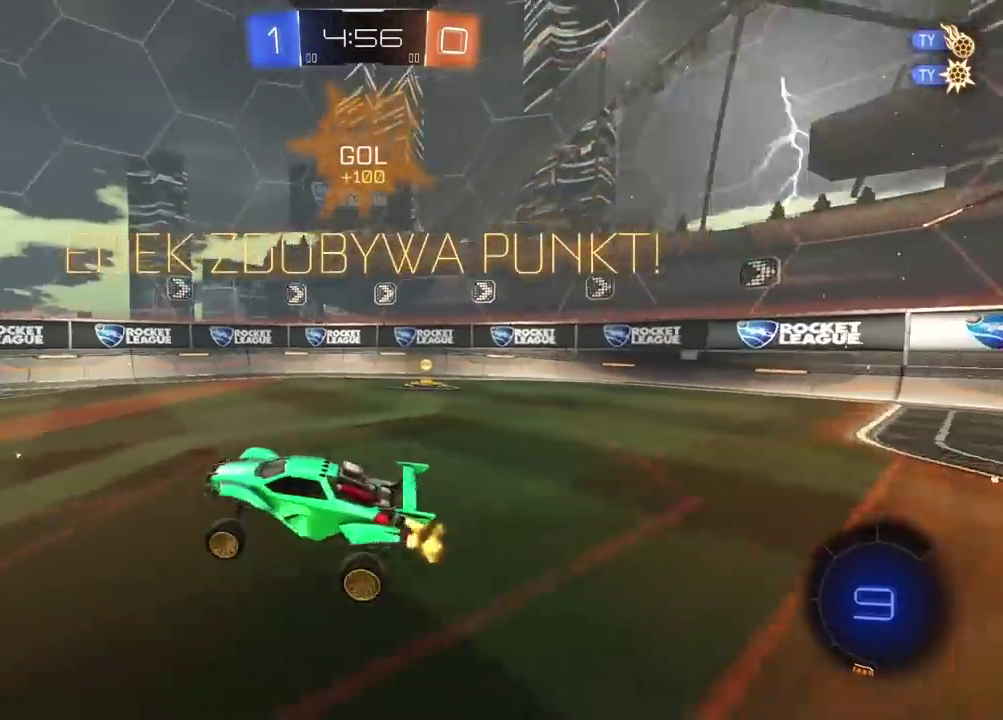
{"buttons": ["R2"], "left_stick": "left", "right_stick": "center", "events": [[17, "left_stick", "left"], [150, "CIRCLE", "down"], [467, "CIRCLE", "up"]]}
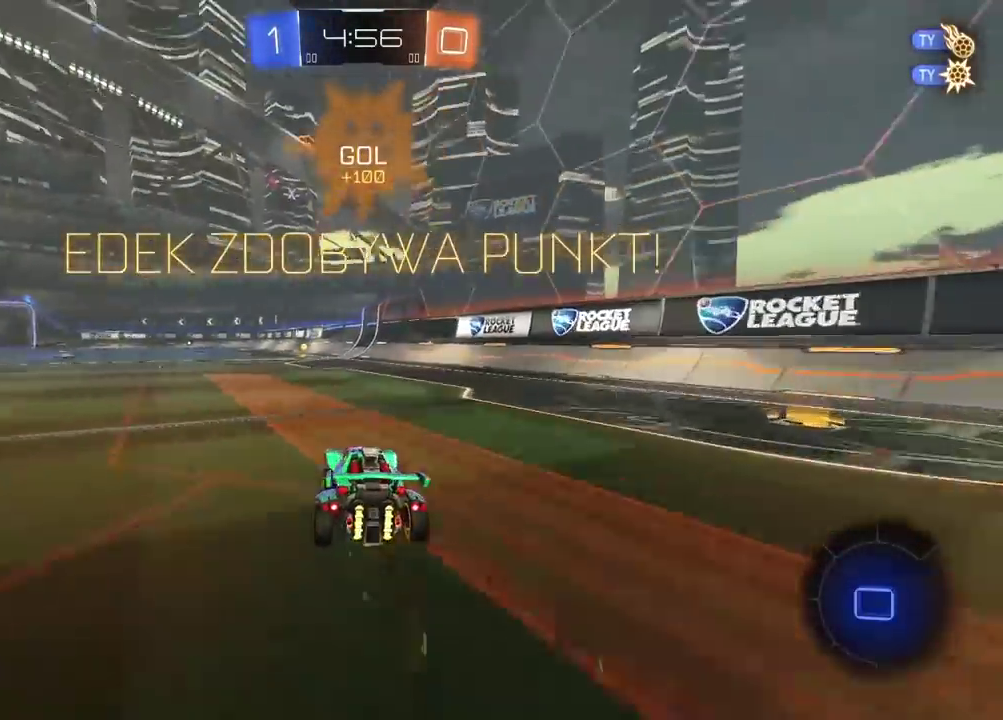
{"buttons": ["R2"], "left_stick": "center", "right_stick": "center", "events": [[33, "left_stick", "center"], [67, "CIRCLE", "down"], [83, "left_stick", "up"], [100, "CROSS", "down"], [167, "CROSS", "up"], [183, "CIRCLE", "up"], [233, "CIRCLE", "down"], [250, "CROSS", "down"], [367, "CIRCLE", "up"], [367, "CROSS", "up"], [467, "left_stick", "center"]]}
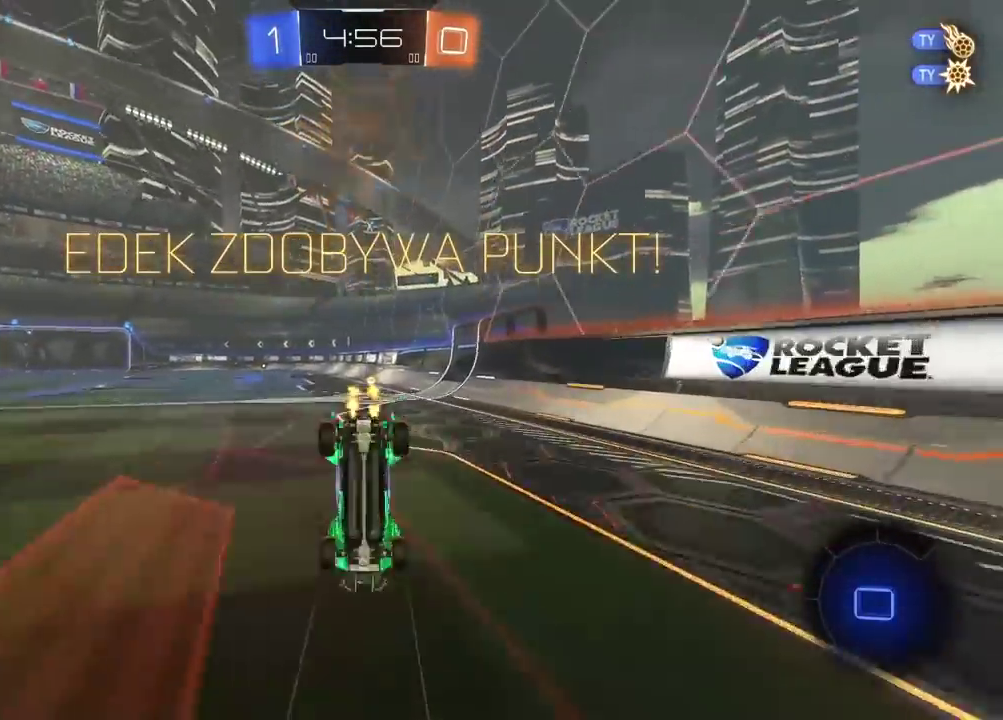
{"buttons": ["R2"], "left_stick": "up-left", "right_stick": "center", "events": [[117, "right_stick", "down-left"], [167, "right_stick", "center"], [450, "left_stick", "up-left"]]}
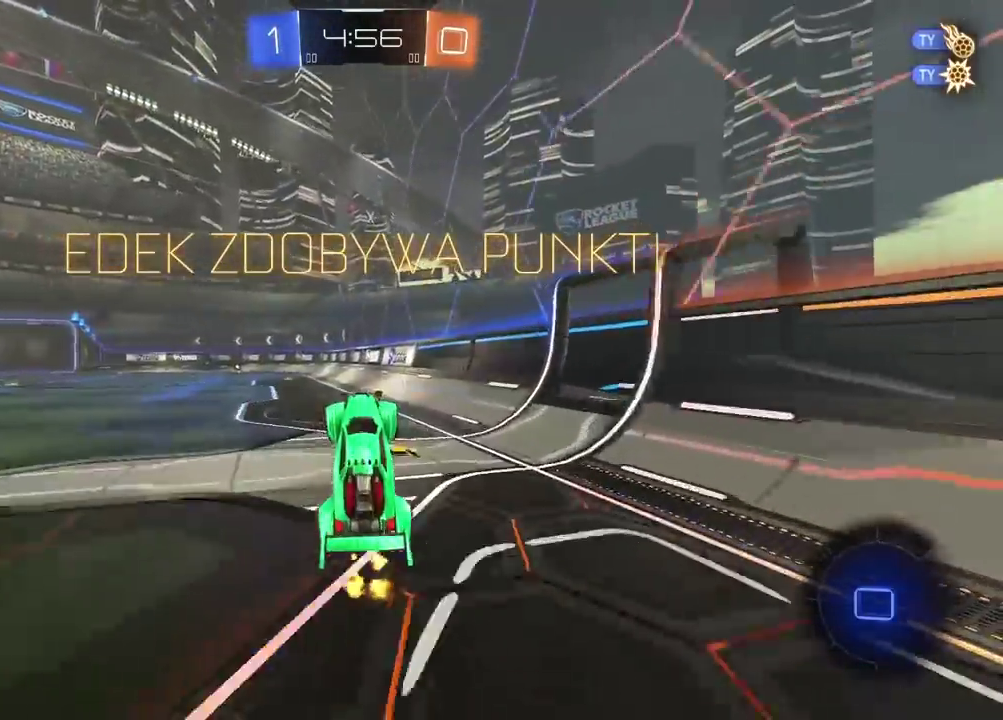
{"buttons": ["CROSS", "R2"], "left_stick": "up", "right_stick": "center", "events": [[83, "left_stick", "down-right"], [267, "left_stick", "up-left"], [300, "CROSS", "down"], [317, "left_stick", "up"], [383, "CROSS", "up"], [450, "CROSS", "down"]]}
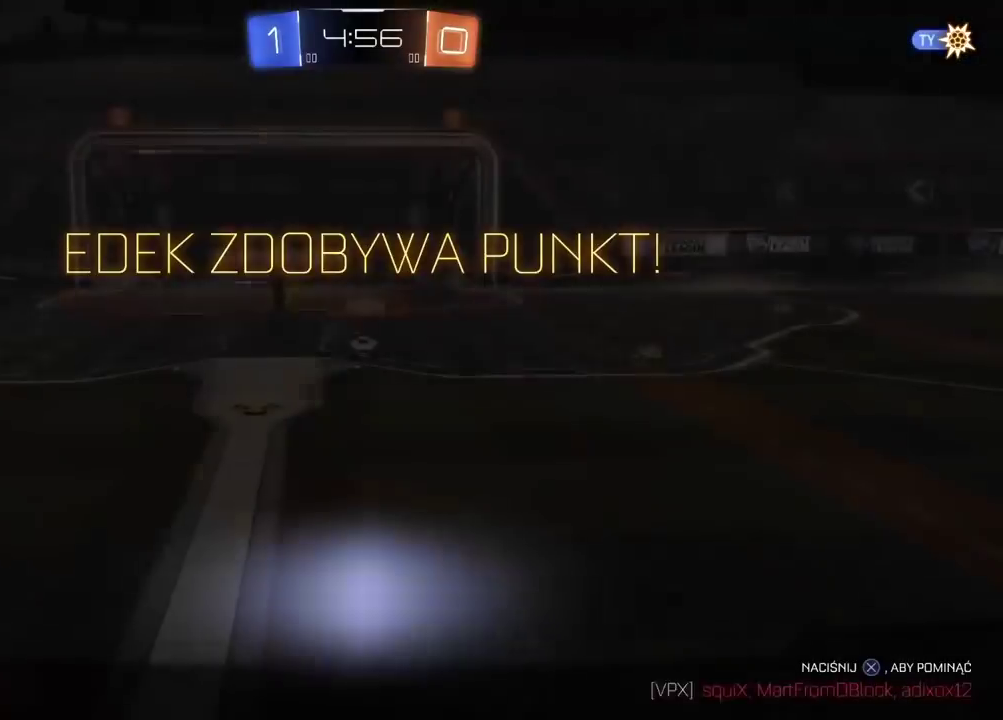
{"buttons": ["R2"], "left_stick": "center", "right_stick": "center", "events": [[50, "CROSS", "up"], [117, "CROSS", "down"], [217, "CROSS", "up"], [267, "CROSS", "down"], [383, "CROSS", "up"], [467, "left_stick", "center"]]}
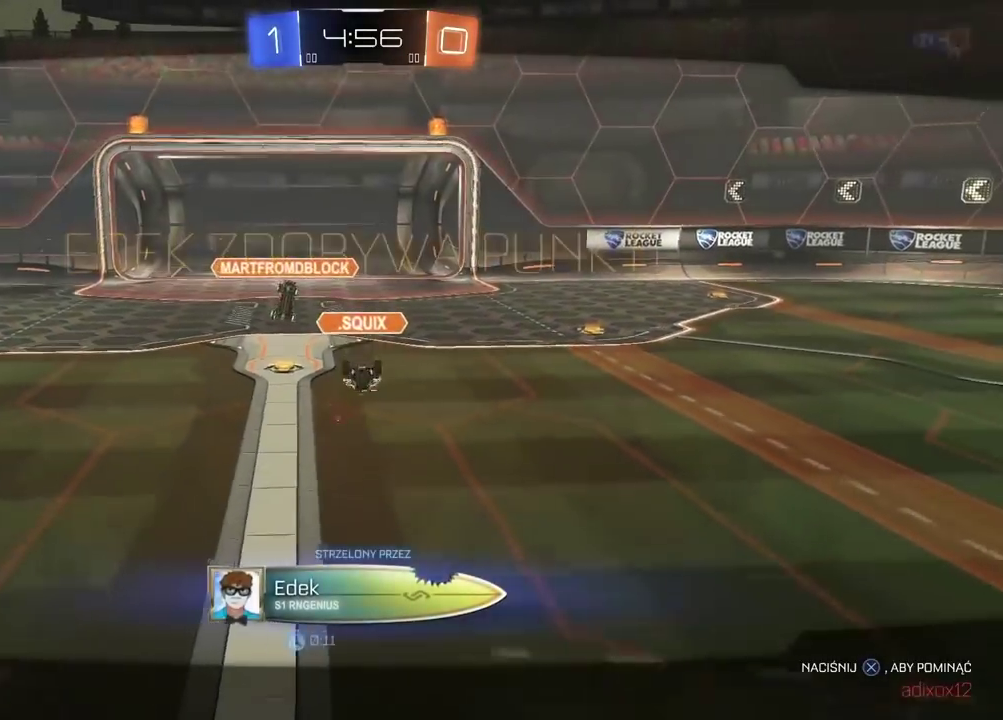
{"buttons": [], "left_stick": "center", "right_stick": "center", "events": [[400, "CROSS", "down"], [417, "R2", "up"], [483, "CROSS", "up"]]}
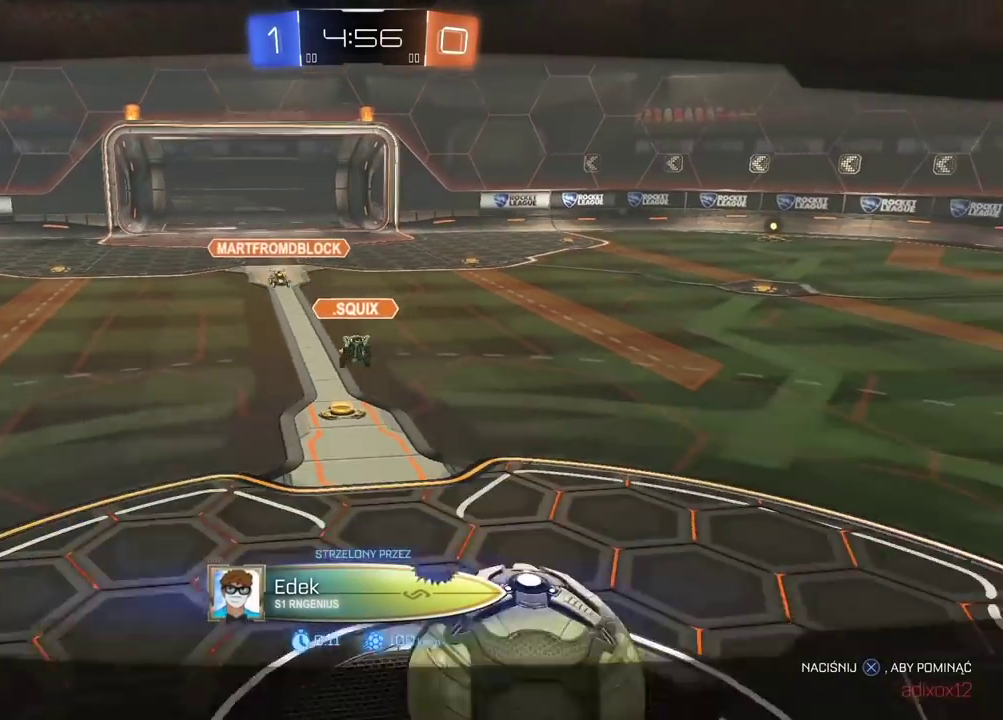
{"buttons": [], "left_stick": "center", "right_stick": "center", "events": [[83, "CROSS", "down"], [150, "CROSS", "up"], [217, "CROSS", "down"], [317, "CROSS", "up"], [383, "CROSS", "down"], [483, "CROSS", "up"]]}
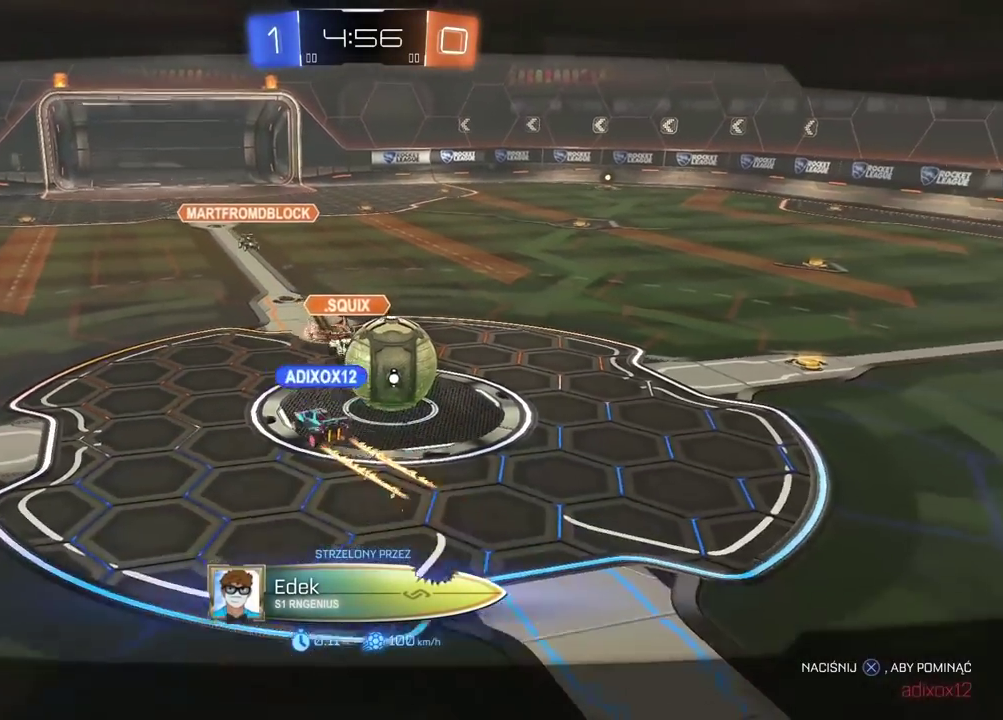
{"buttons": [], "left_stick": "center", "right_stick": "center", "events": [[33, "CROSS", "down"], [133, "CROSS", "up"], [200, "CROSS", "down"], [300, "CROSS", "up"], [367, "CROSS", "down"], [467, "CROSS", "up"]]}
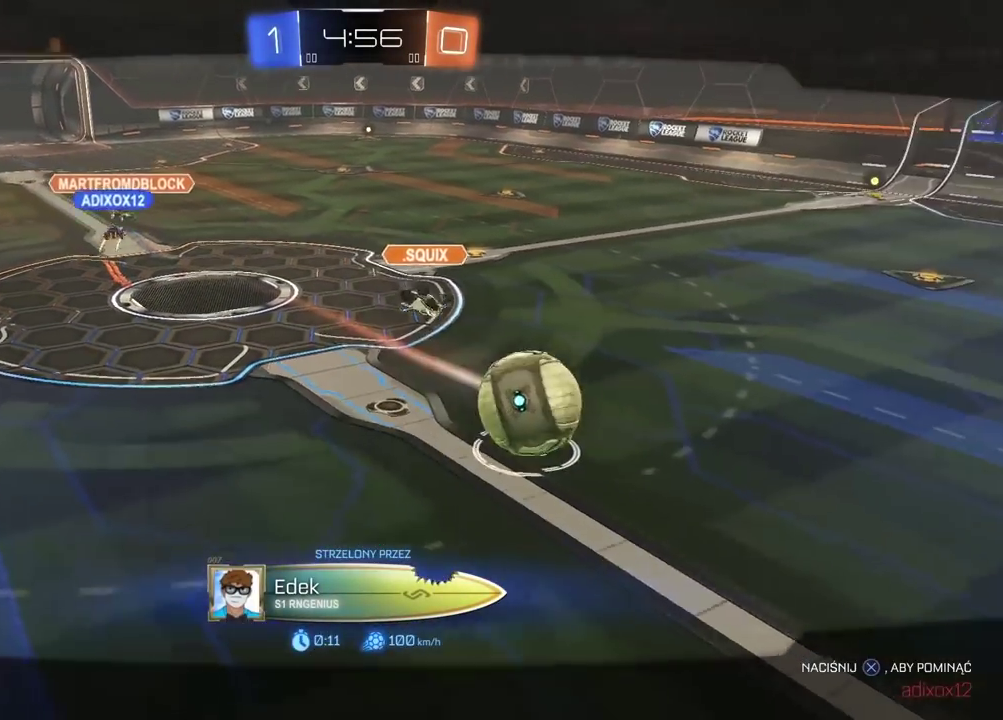
{"buttons": [], "left_stick": "center", "right_stick": "center", "events": [[33, "CROSS", "down"], [133, "CROSS", "up"], [183, "CROSS", "down"], [300, "CROSS", "up"], [383, "CROSS", "down"], [467, "CROSS", "up"]]}
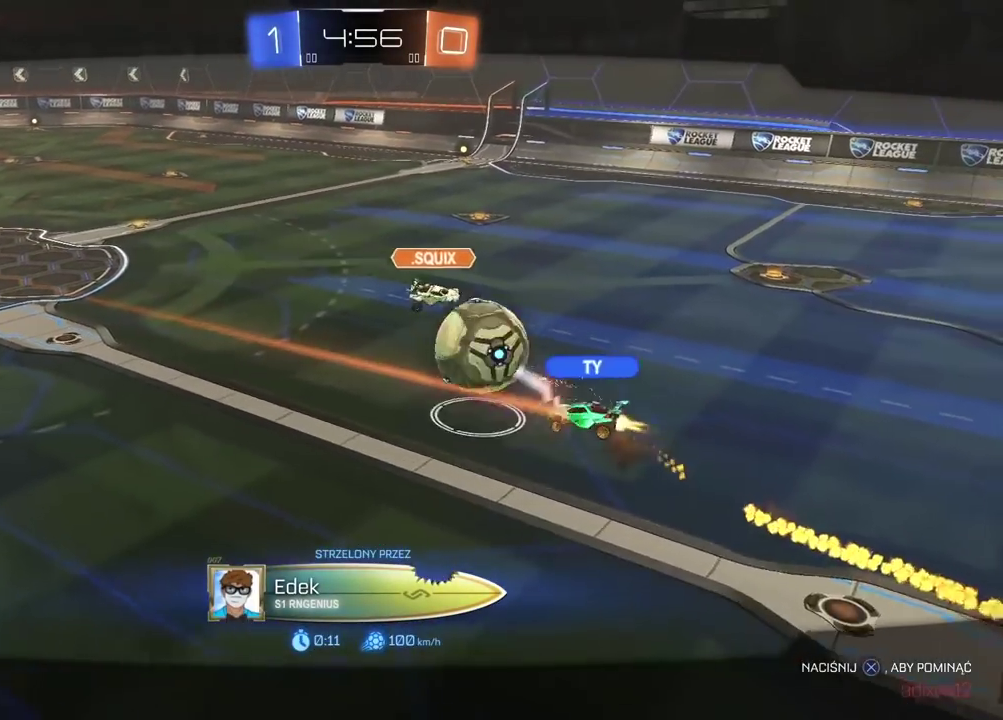
{"buttons": [], "left_stick": "center", "right_stick": "center", "events": [[33, "CROSS", "down"], [133, "CROSS", "up"], [217, "CROSS", "down"], [300, "CROSS", "up"], [383, "CROSS", "down"], [467, "CROSS", "up"]]}
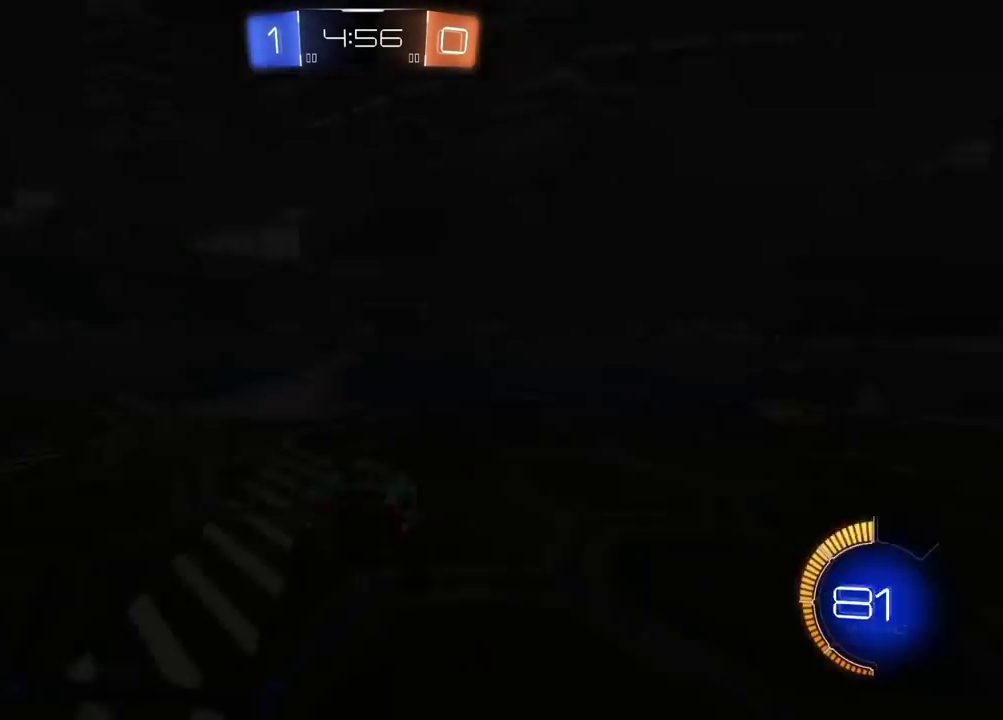
{"buttons": [], "left_stick": "center", "right_stick": "center", "events": [[50, "CROSS", "down"], [150, "CROSS", "up"], [233, "CROSS", "down"], [317, "CROSS", "up"]]}